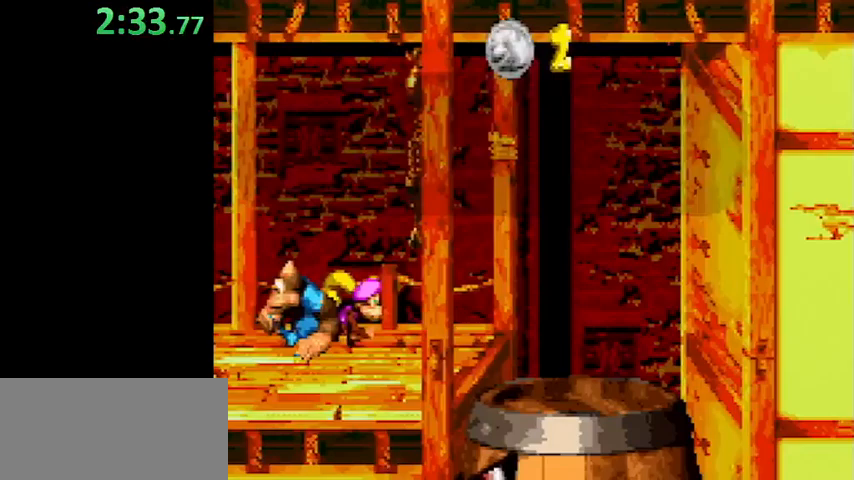
Gameplay with a controller (Nintendo layout); each line is a JSON object with the inputs held at the frame after it. "events" lists button and stick changes between this image and that frame as [ms after this image, input, new state], when the widget could be followed in between. Not read: L3 R3.
{"buttons": ["B"], "events": [[67, "B", "down"], [133, "B", "up"], [167, "B", "down"], [233, "B", "up"], [300, "B", "down"], [333, "B", "up"], [367, "B", "down"], [433, "B", "up"], [467, "B", "down"]]}
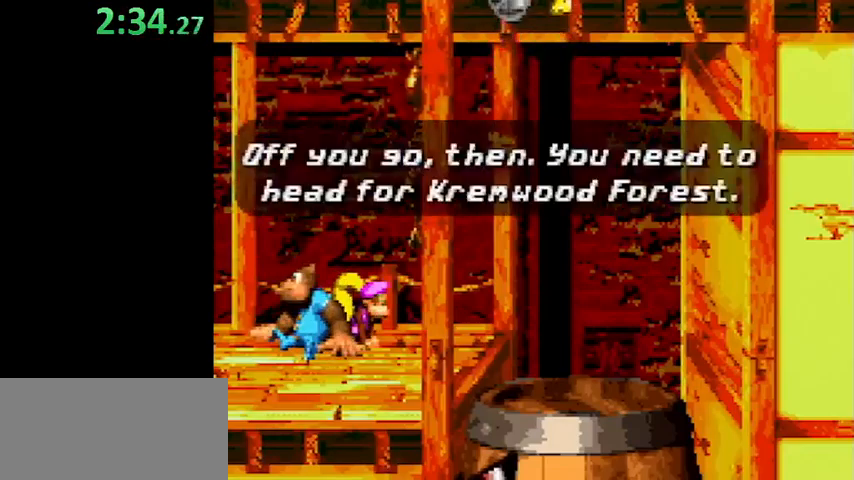
{"buttons": [], "events": [[67, "B", "up"], [133, "B", "down"], [167, "B", "up"], [200, "B", "down"], [300, "B", "up"]]}
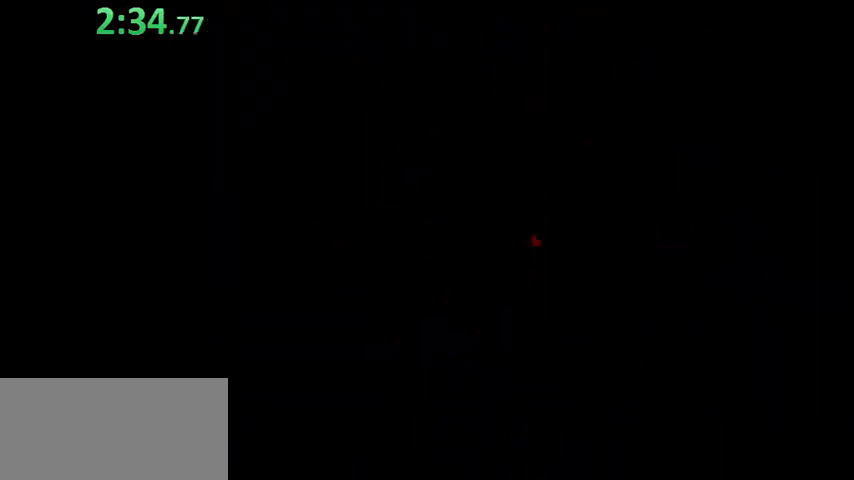
{"buttons": [], "events": []}
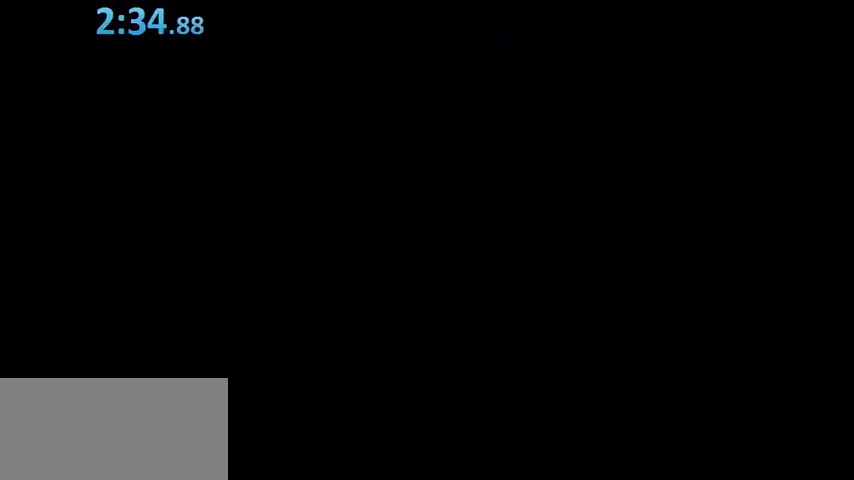
{"buttons": ["Y", "DPAD_RIGHT"], "events": [[133, "DPAD_RIGHT", "down"], [367, "Y", "down"]]}
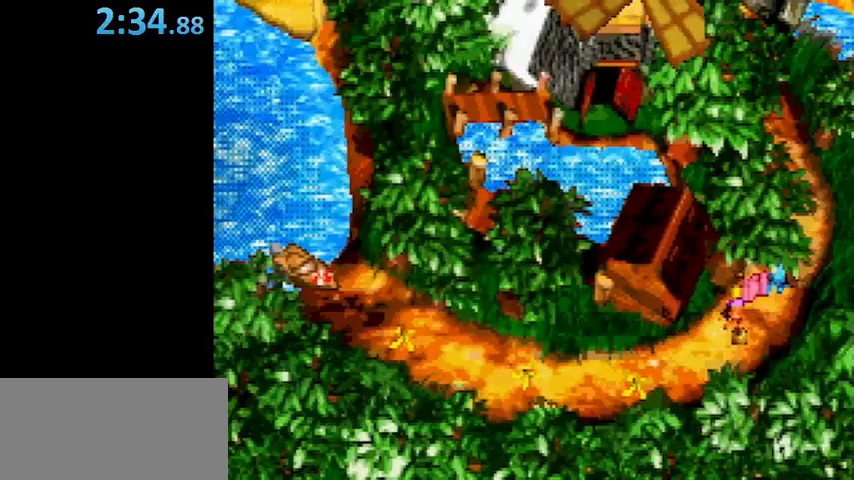
{"buttons": [], "events": [[267, "Y", "up"], [333, "DPAD_RIGHT", "up"]]}